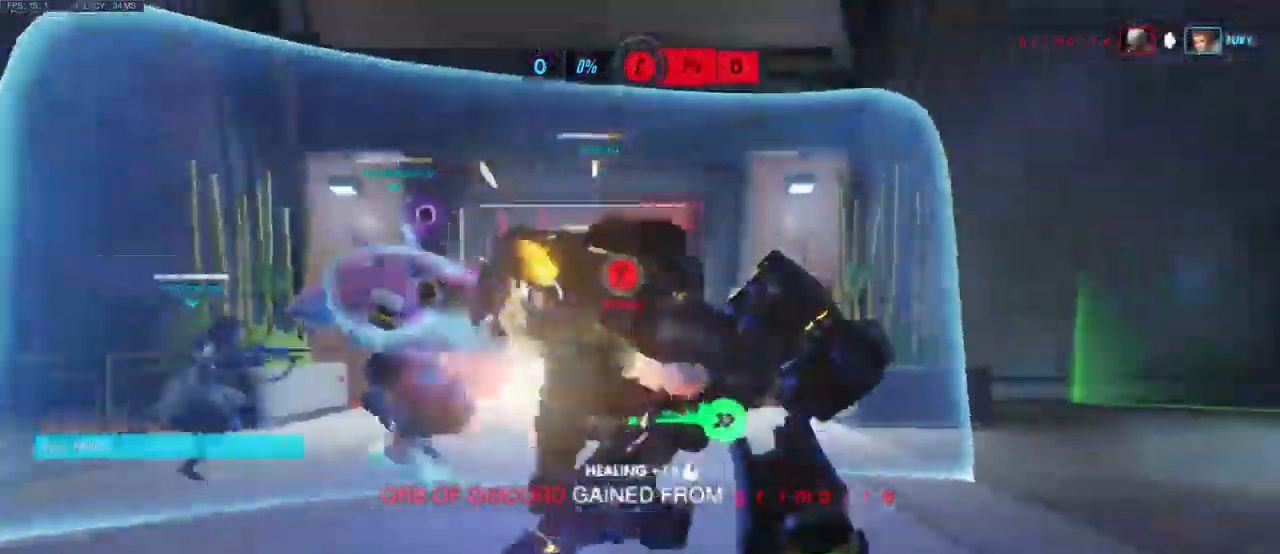
Gameplay with keyboard and mouse; each line is a JSON object with the keys and mouse buttons held at the frame after it. "events" lists presses ("down") and releases ("up") of "a", "ctrl", "d", "q", "s", "shift", "space", "w", "mouse_left", "mouse_wheel", "mouse_right", "mouse_mb4" and "mouse_mb5" between this image and that frame as [ms after this image, input, new state], when the widget could be followed in between. "mouse_left", "mouse_wheel", "mouse_right", "mouse_mb4", "mouse_mb5" = the "left", "wheel", "right", "mb4", "mb5" buttons of the "mouse" list. No other keys are recorded. "wheel" means that the mouse wheel is clicked or scrolled. Mouse movement is not recorded. Not read: e.
{"keys": ["a", "s"], "mouse": ["left"], "events": [[67, "space", "down"], [217, "a", "down"], [217, "mouse_left", "down"], [234, "space", "up"]]}
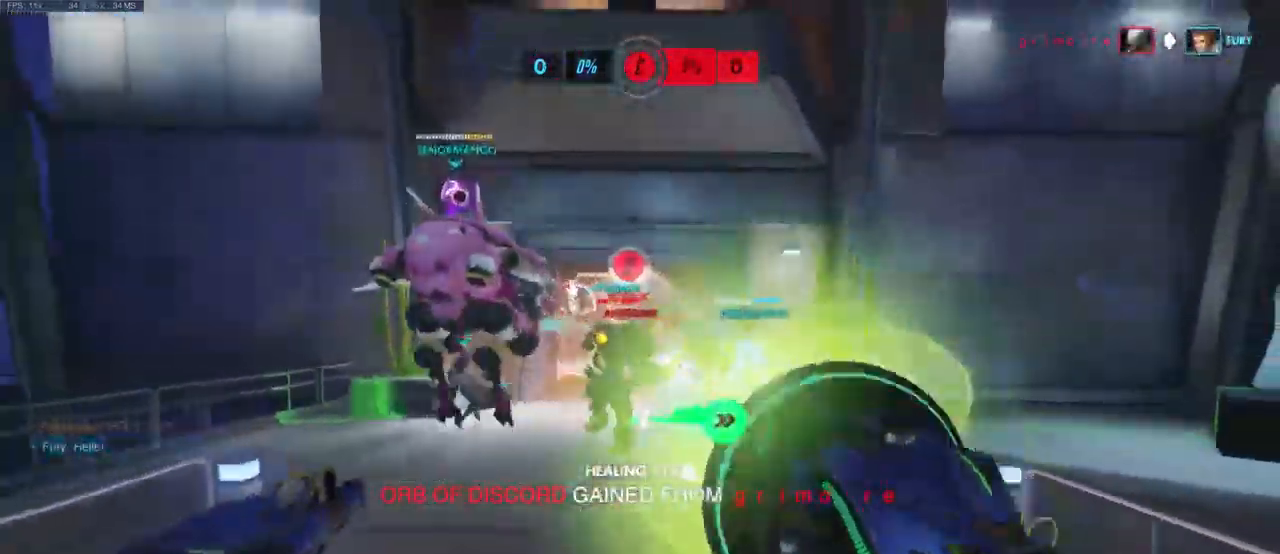
{"keys": ["d", "w"], "mouse": ["left"], "events": [[134, "s", "up"], [217, "a", "up"], [267, "w", "down"], [367, "d", "down"]]}
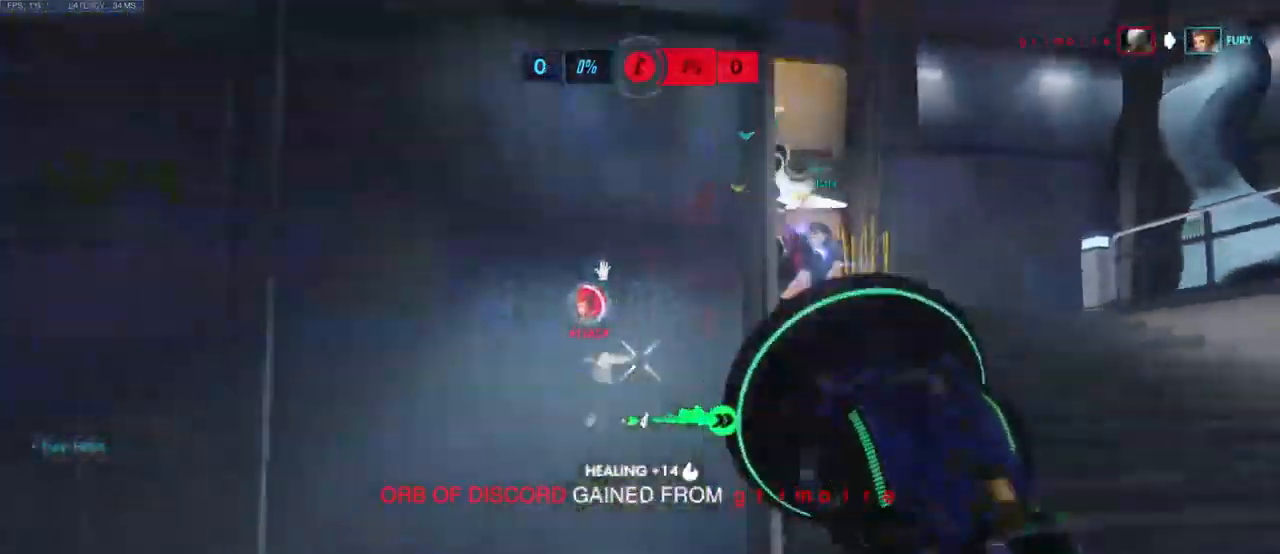
{"keys": ["d", "s"], "mouse": ["left"]}
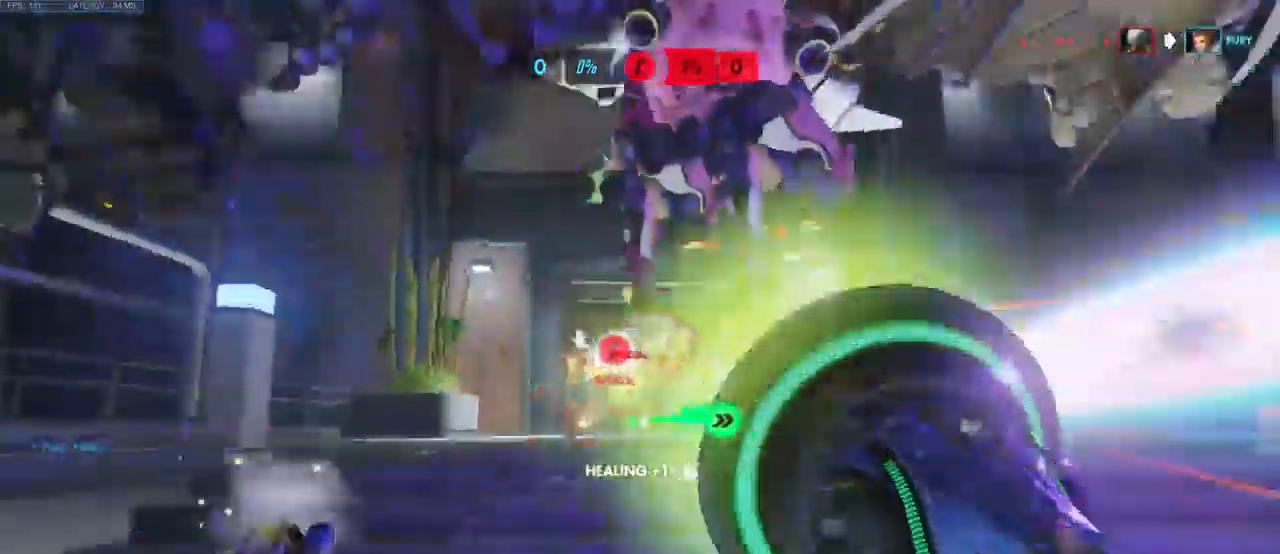
{"keys": ["s", "space"], "mouse": ["left"], "events": [[84, "d", "up"], [334, "space", "down"]]}
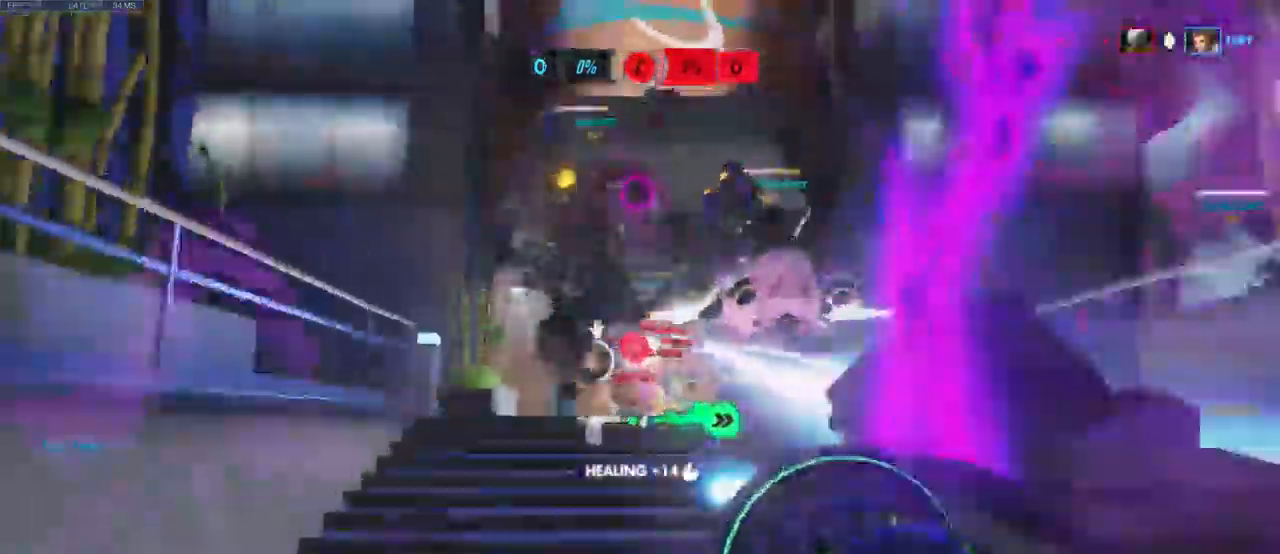
{"keys": ["a", "s"], "mouse": ["left"], "events": [[17, "space", "up"], [367, "a", "down"]]}
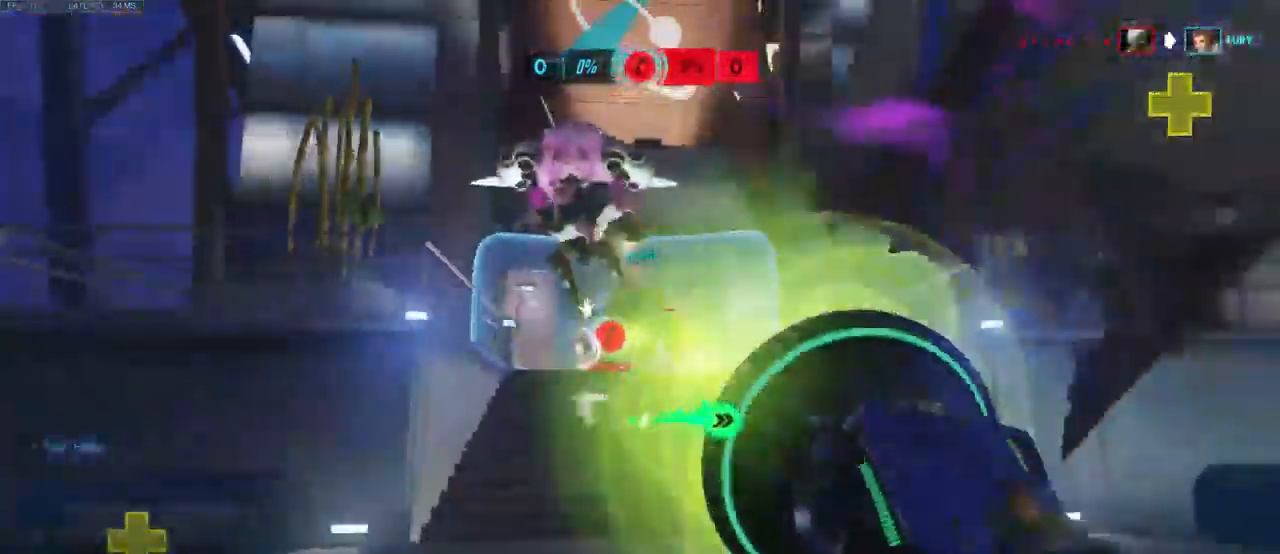
{"keys": ["d", "s", "space"], "mouse": ["left"], "events": [[66, "a", "up"], [383, "d", "down"], [383, "space", "down"]]}
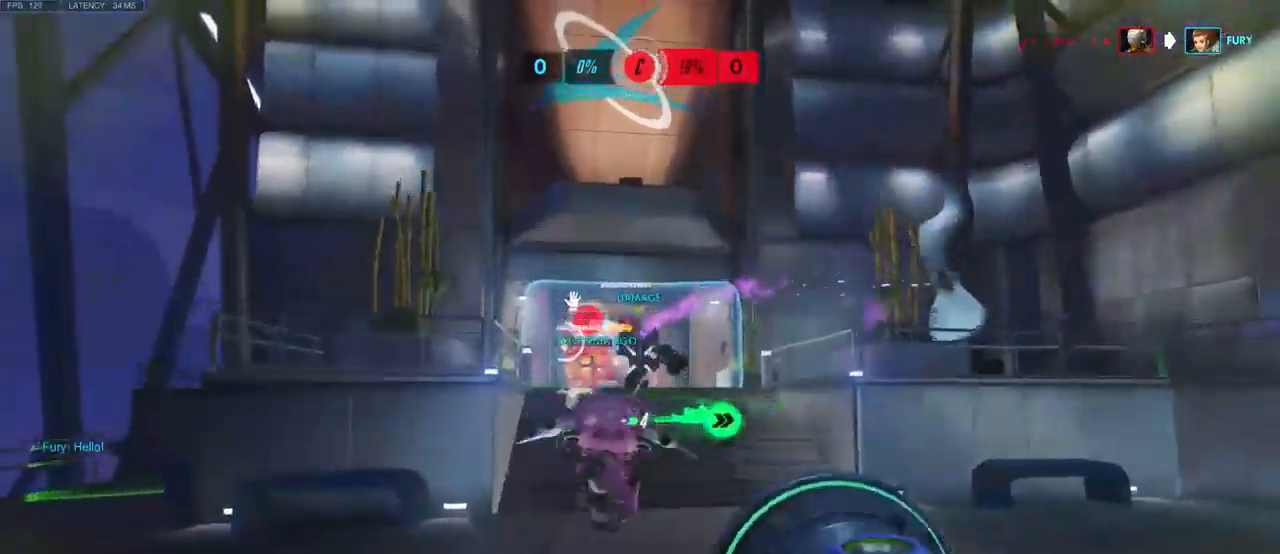
{"keys": ["d", "s"], "mouse": ["left"], "events": [[33, "space", "up"]]}
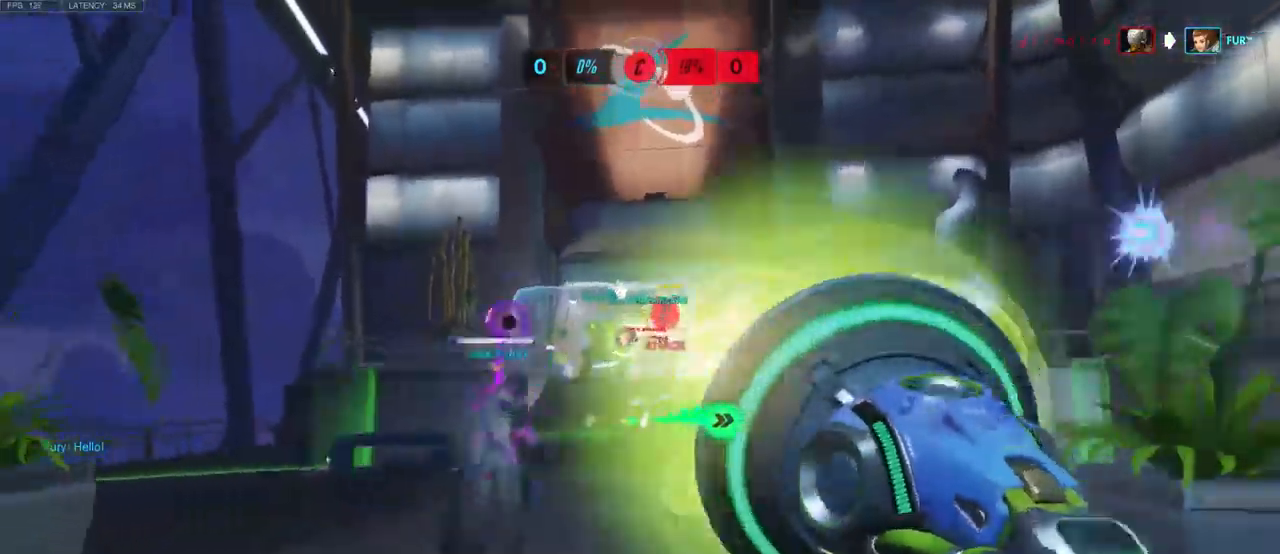
{"keys": ["a", "space"], "mouse": [], "events": [[100, "d", "up"], [216, "a", "down"], [300, "s", "up"], [450, "mouse_left", "up"], [500, "space", "down"]]}
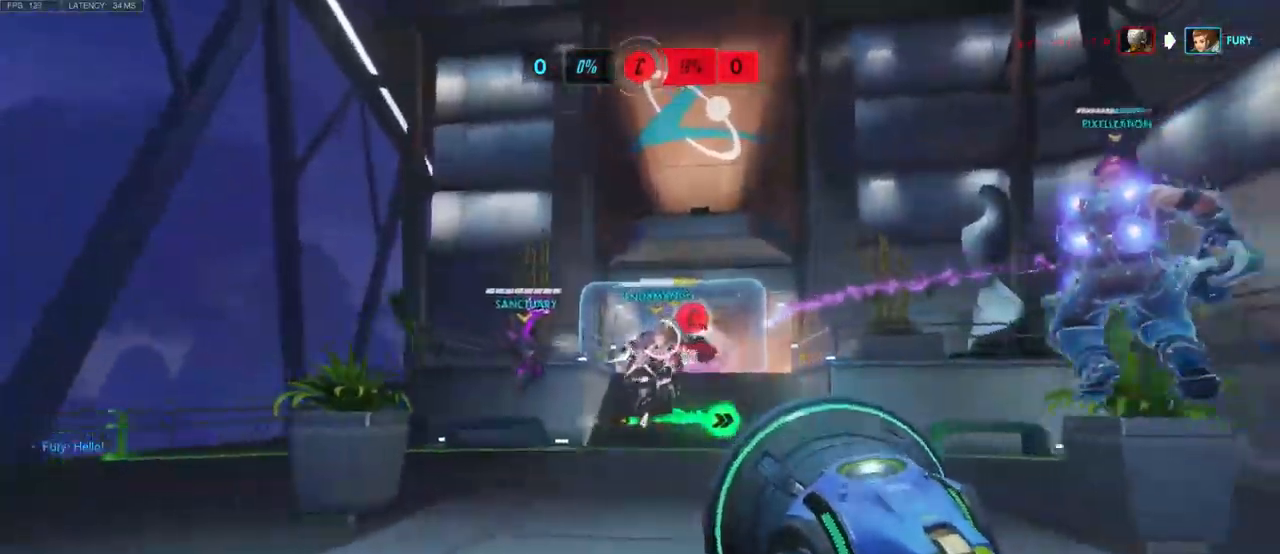
{"keys": ["a"], "mouse": [], "events": [[16, "w", "down"], [133, "space", "up"], [500, "w", "up"]]}
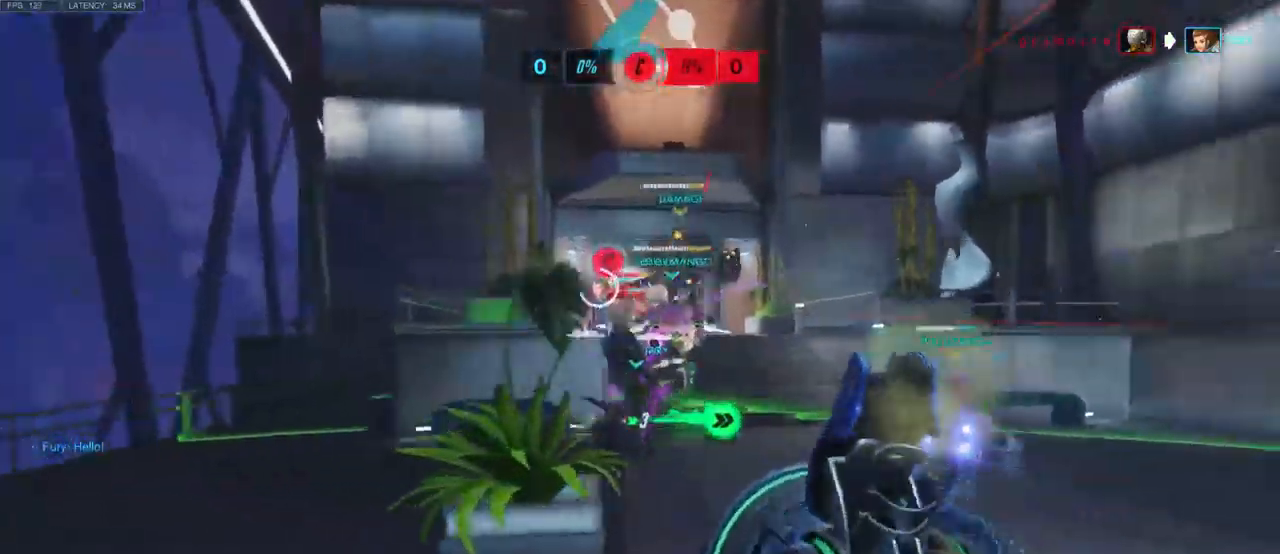
{"keys": ["d"], "mouse": [], "events": [[133, "w", "down"], [233, "a", "up"], [250, "d", "down"], [316, "w", "up"], [366, "space", "down"], [483, "space", "up"]]}
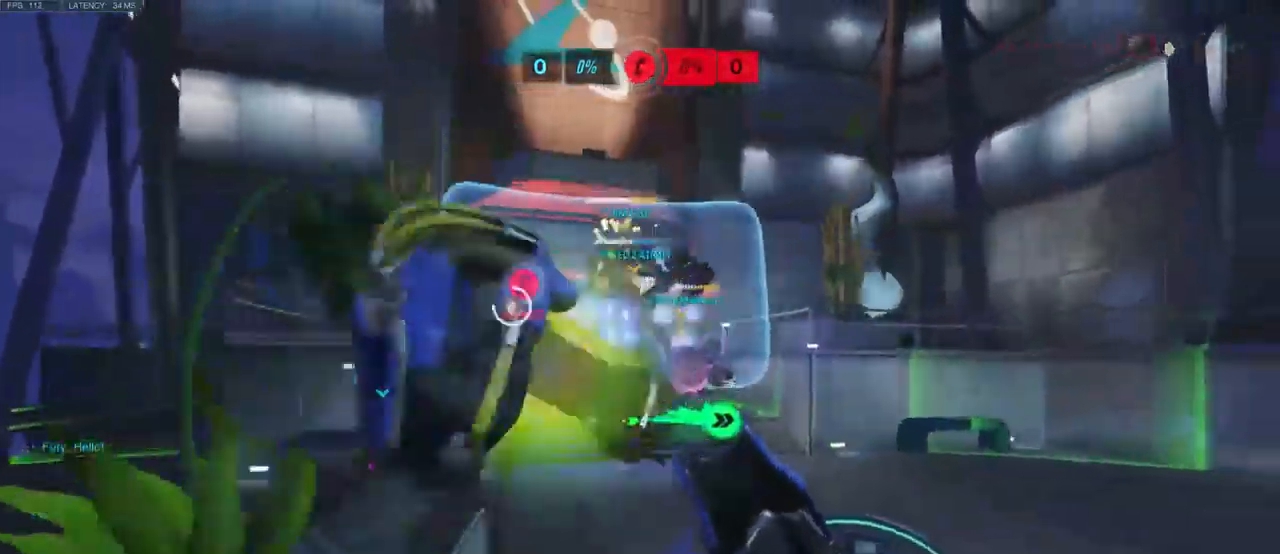
{"keys": ["d"], "mouse": ["left"], "events": [[200, "space", "down"], [333, "space", "up"], [450, "mouse_left", "down"]]}
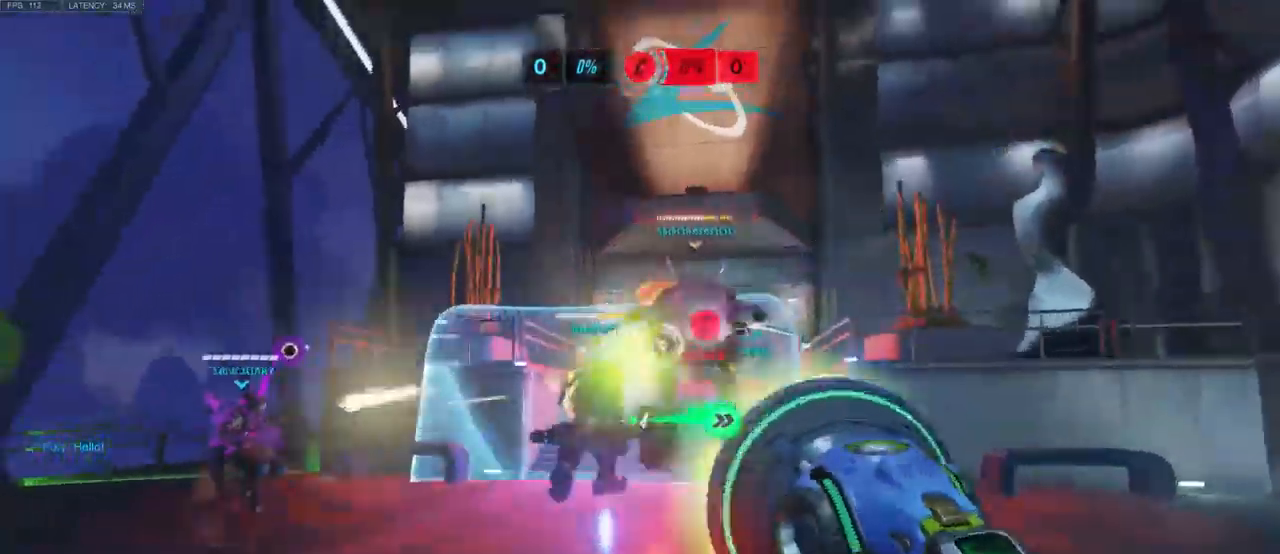
{"keys": ["d"], "mouse": ["left"], "events": []}
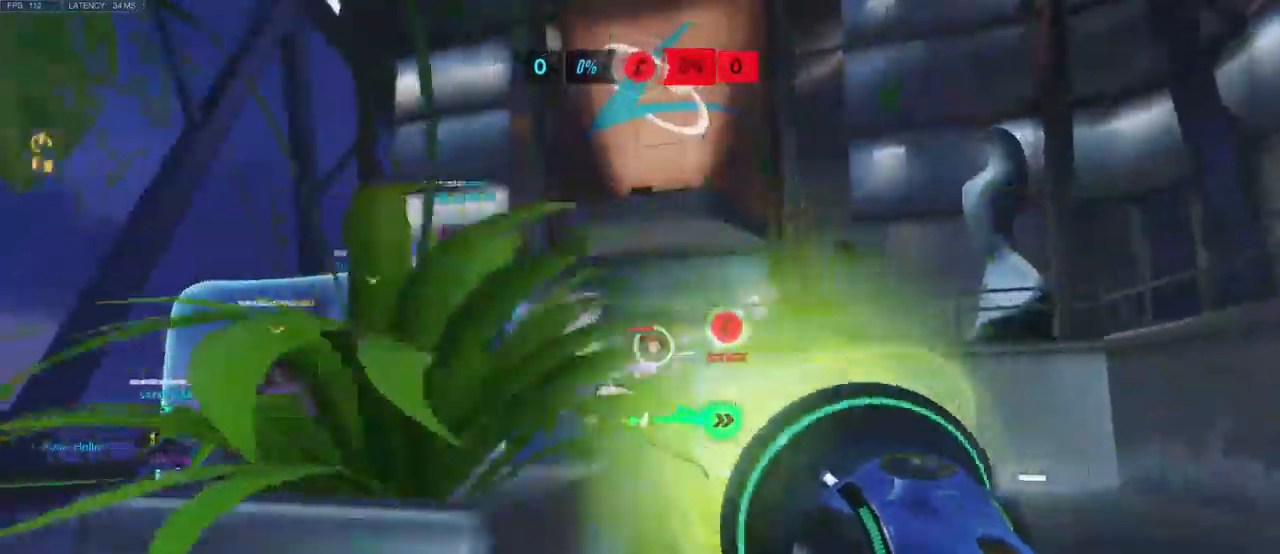
{"keys": ["a", "s"], "mouse": ["left"], "events": [[50, "d", "up"], [200, "a", "down"], [250, "s", "down"]]}
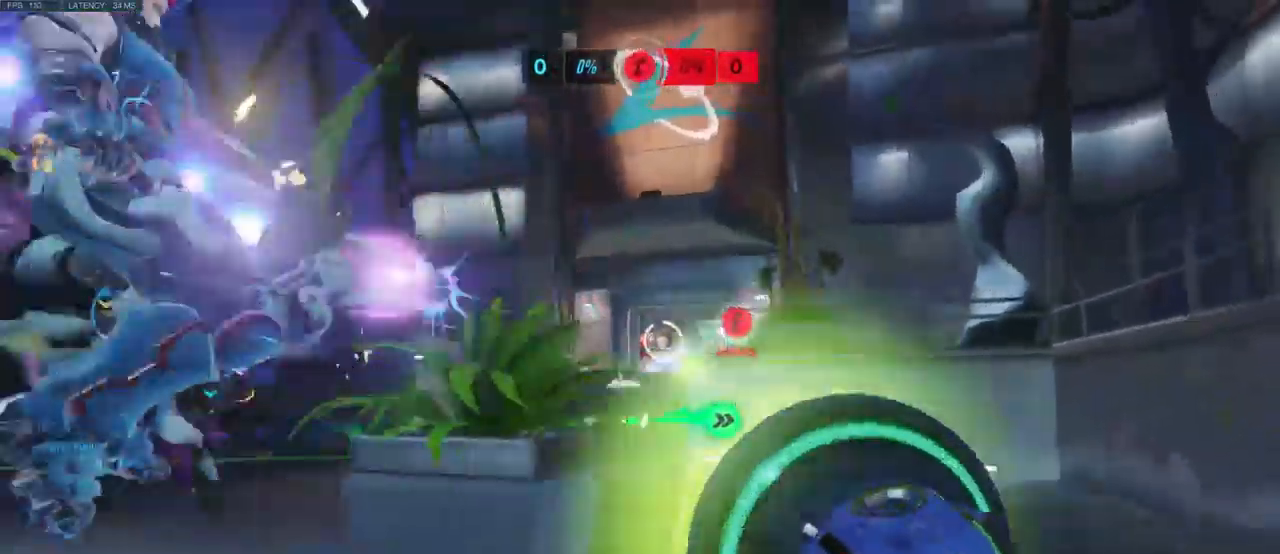
{"keys": ["a", "s"], "mouse": ["left"], "events": [[350, "space", "down"], [433, "space", "up"]]}
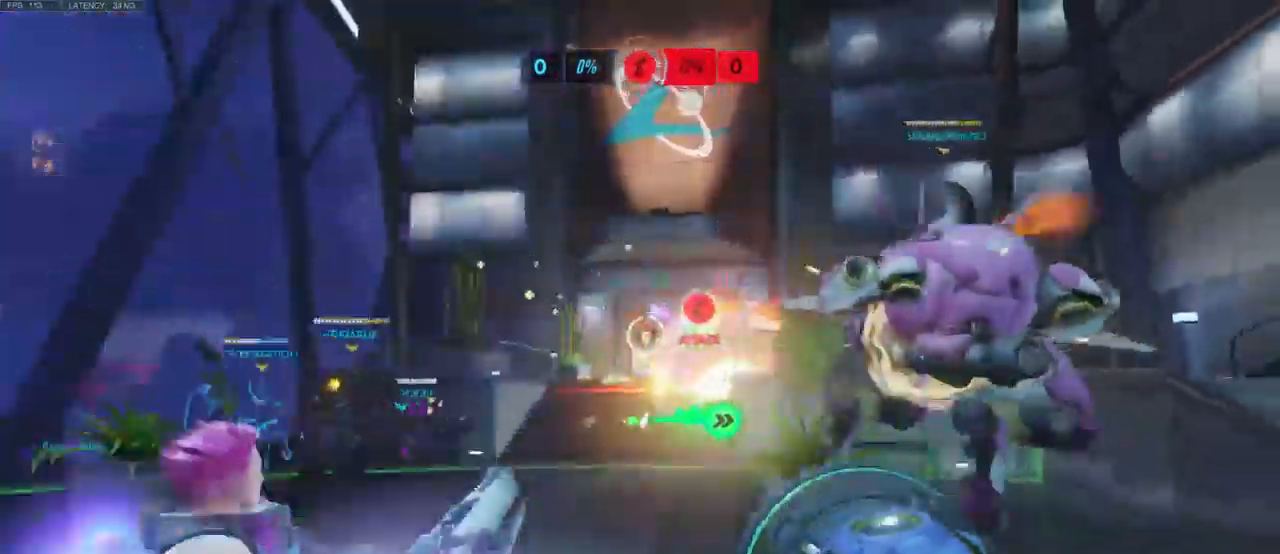
{"keys": ["s"], "mouse": ["left"], "events": [[433, "a", "up"]]}
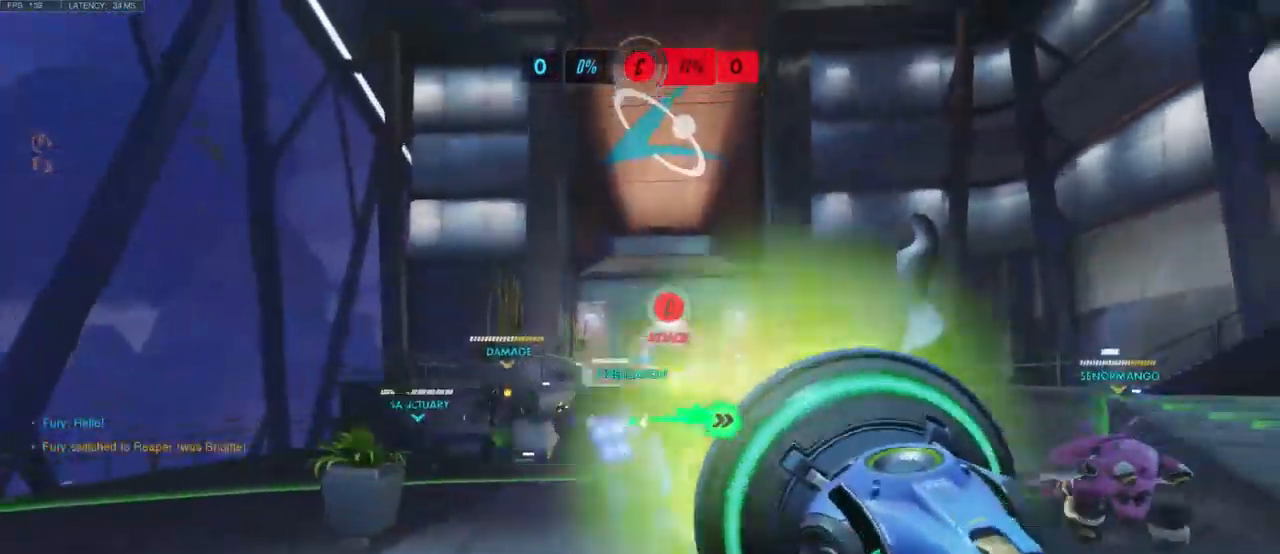
{"keys": ["s"], "mouse": ["left"], "events": []}
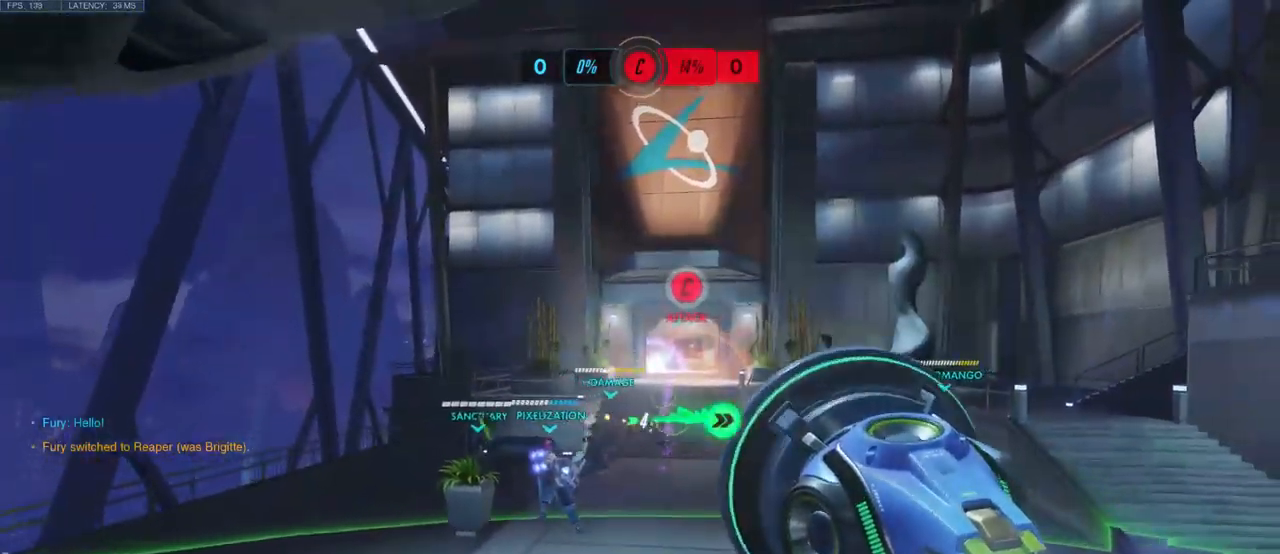
{"keys": ["a"], "mouse": [], "events": [[100, "mouse_left", "up"], [283, "a", "down"], [383, "s", "up"]]}
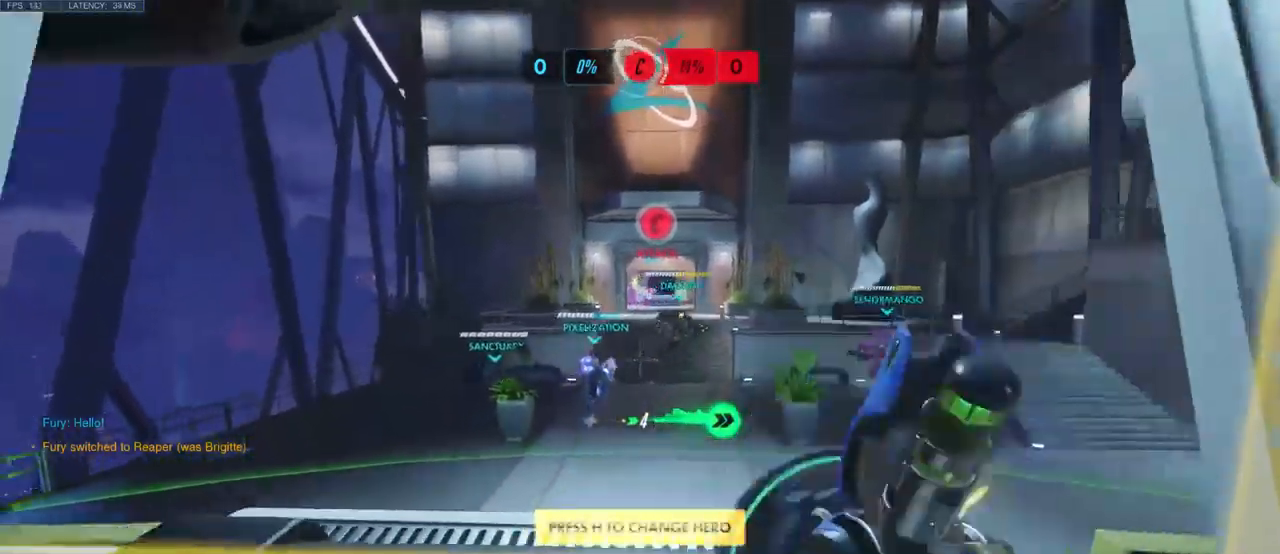
{"keys": ["w"], "mouse": [], "events": [[67, "a", "up"], [100, "w", "down"]]}
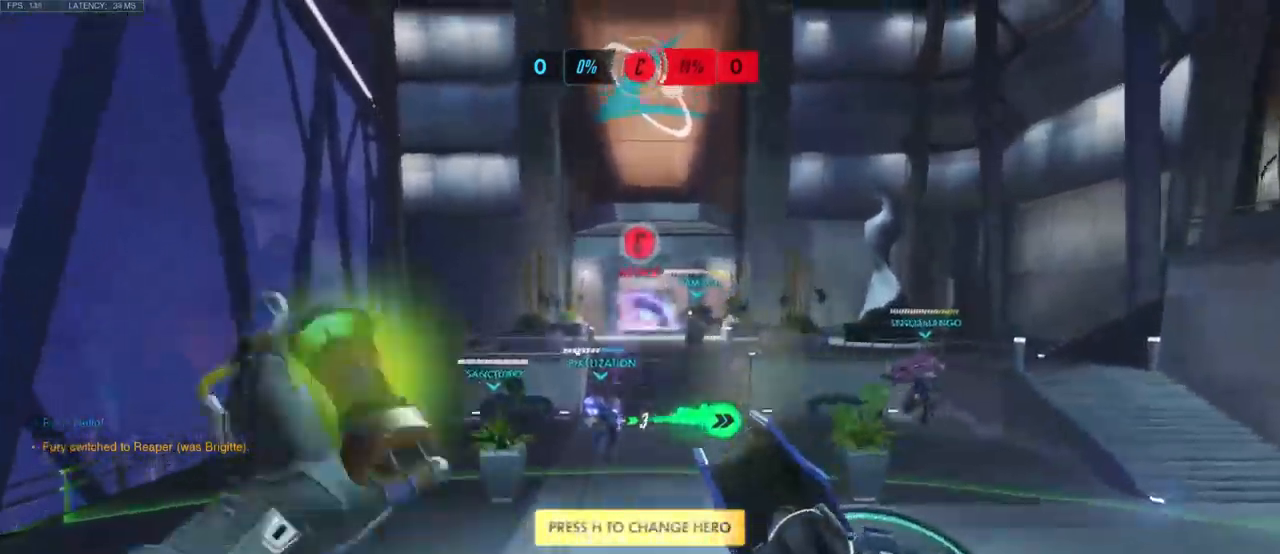
{"keys": ["d"], "mouse": [], "events": [[200, "d", "down"], [383, "w", "up"]]}
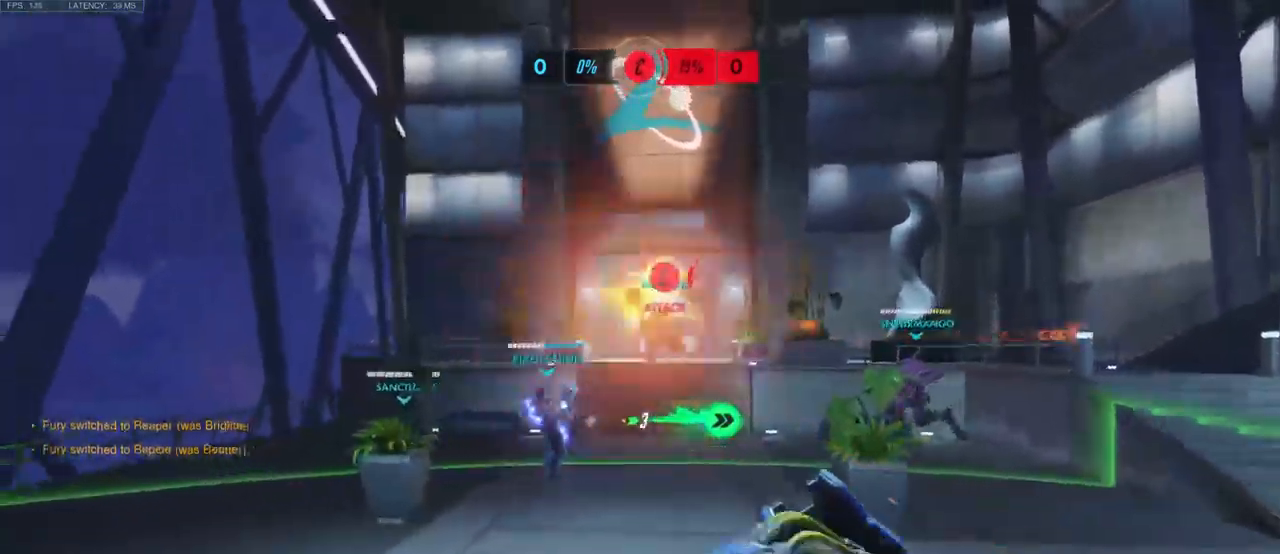
{"keys": ["d"], "mouse": ["left"], "events": [[33, "space", "down"], [200, "space", "up"], [400, "mouse_left", "down"]]}
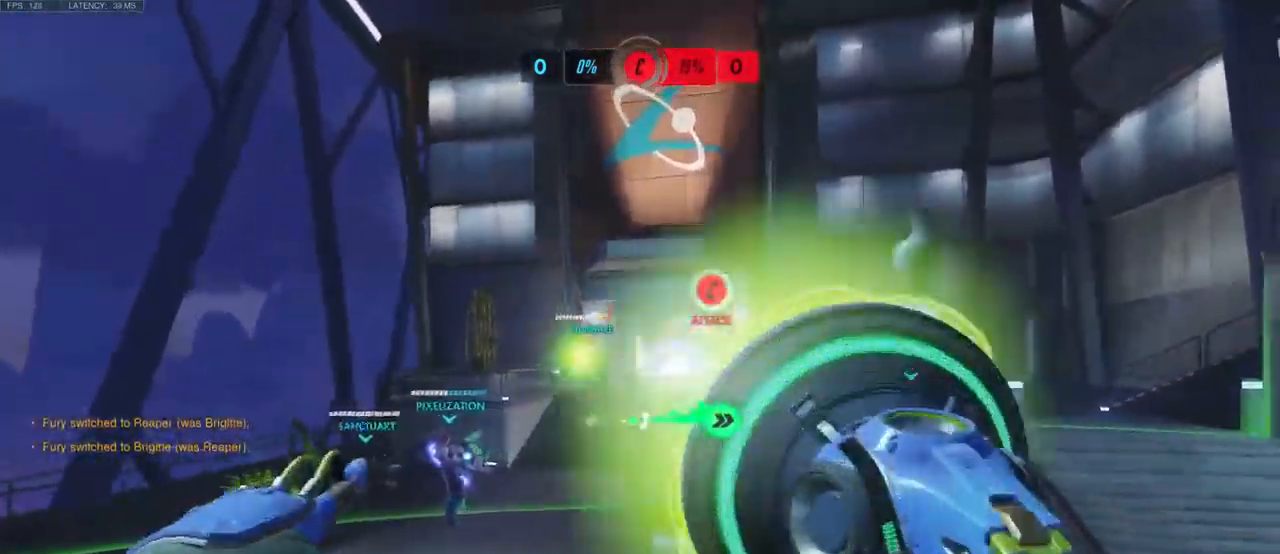
{"keys": [], "mouse": [], "events": [[433, "d", "up"], [500, "mouse_left", "up"]]}
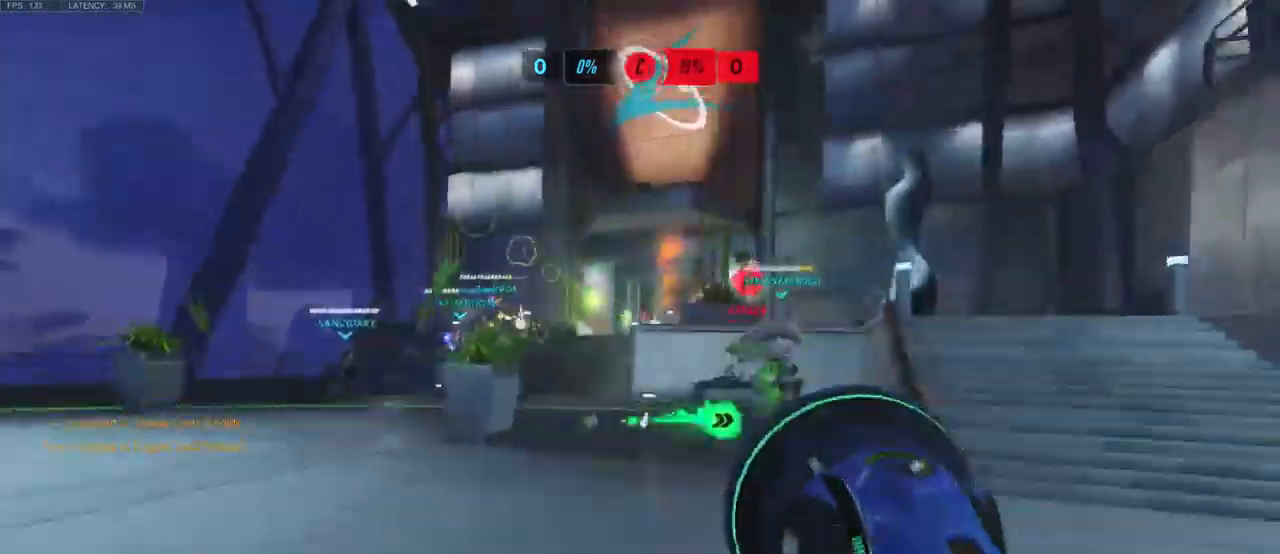
{"keys": ["a", "w"], "mouse": ["left"], "events": [[100, "a", "down"], [233, "space", "down"], [383, "w", "down"], [400, "space", "up"], [433, "mouse_left", "down"]]}
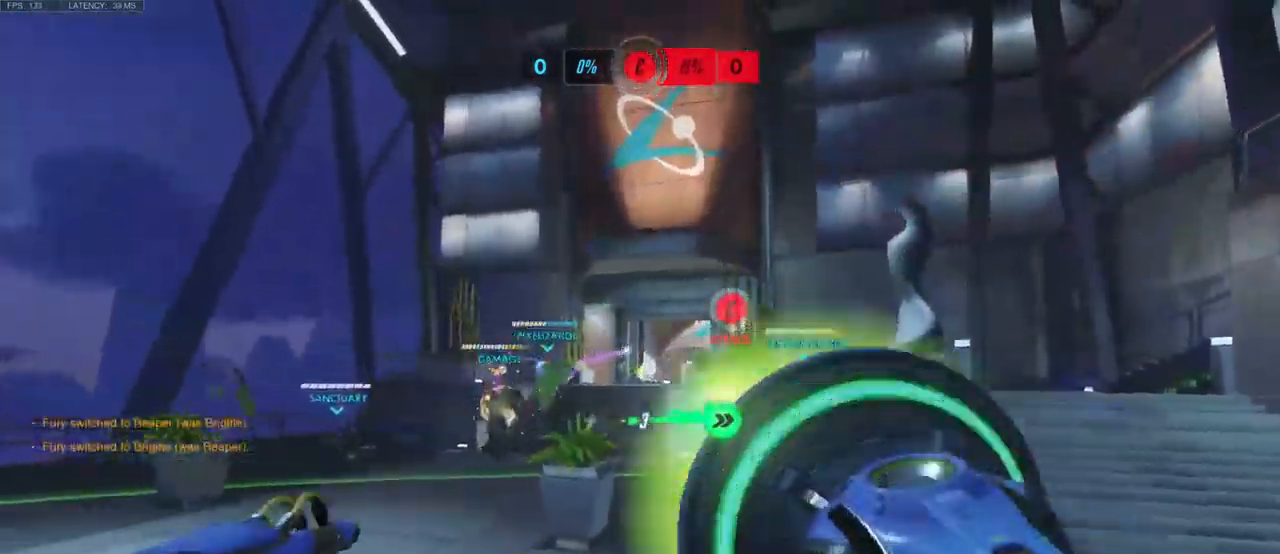
{"keys": ["a", "w"], "mouse": [], "events": [[367, "mouse_left", "up"]]}
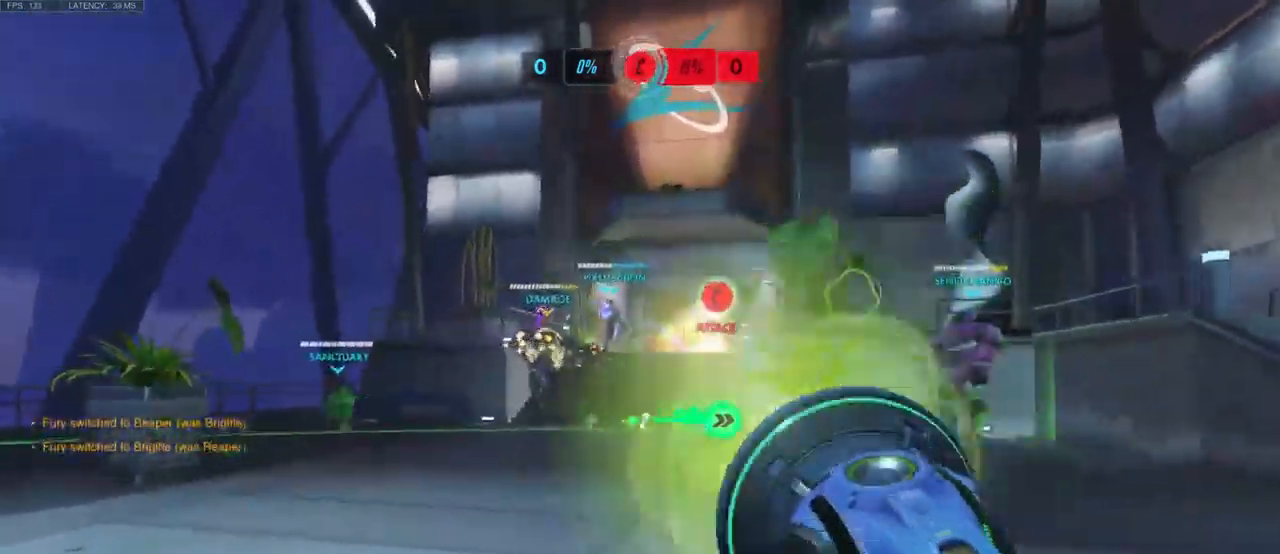
{"keys": ["w"], "mouse": [], "events": [[183, "a", "up"]]}
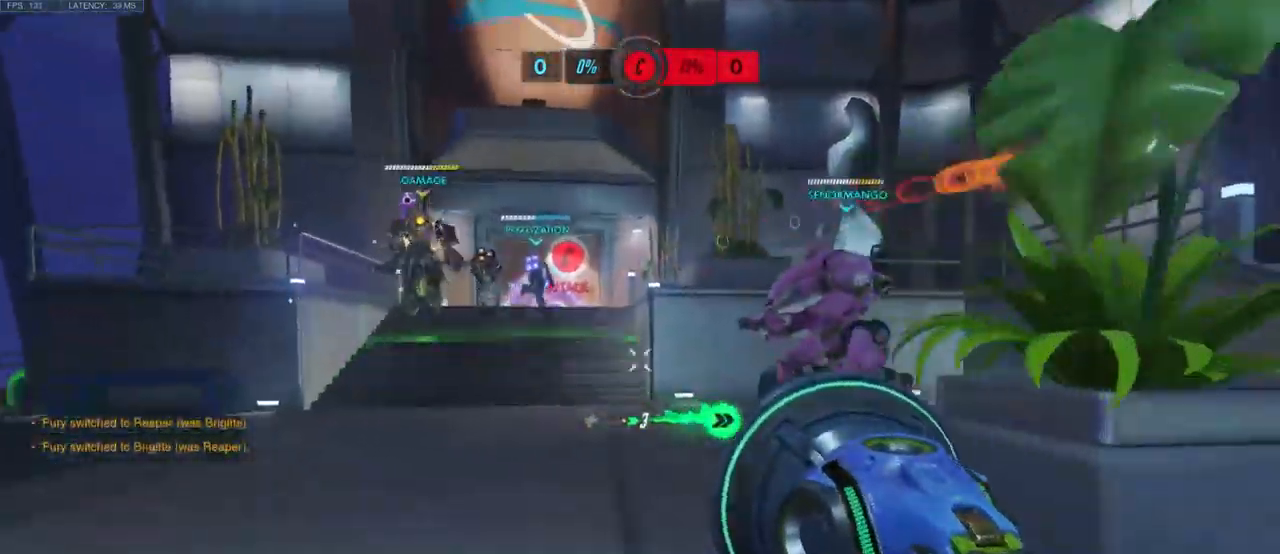
{"keys": ["d"], "mouse": [], "events": [[33, "d", "down"], [67, "space", "down"], [83, "w", "up"], [217, "space", "up"]]}
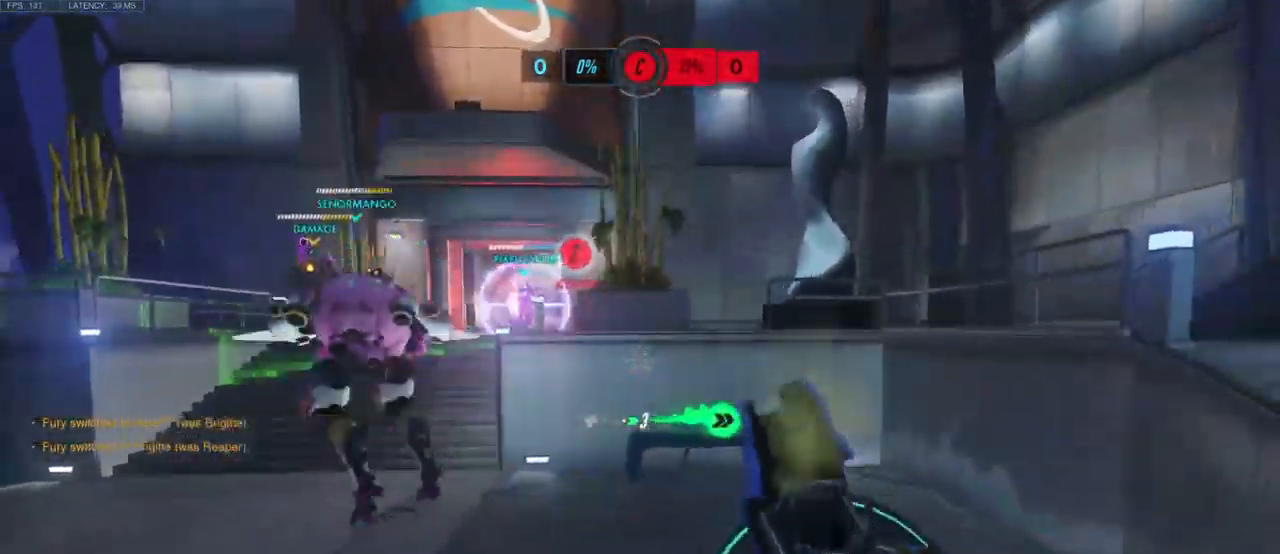
{"keys": ["d", "w"], "mouse": [], "events": [[484, "w", "down"]]}
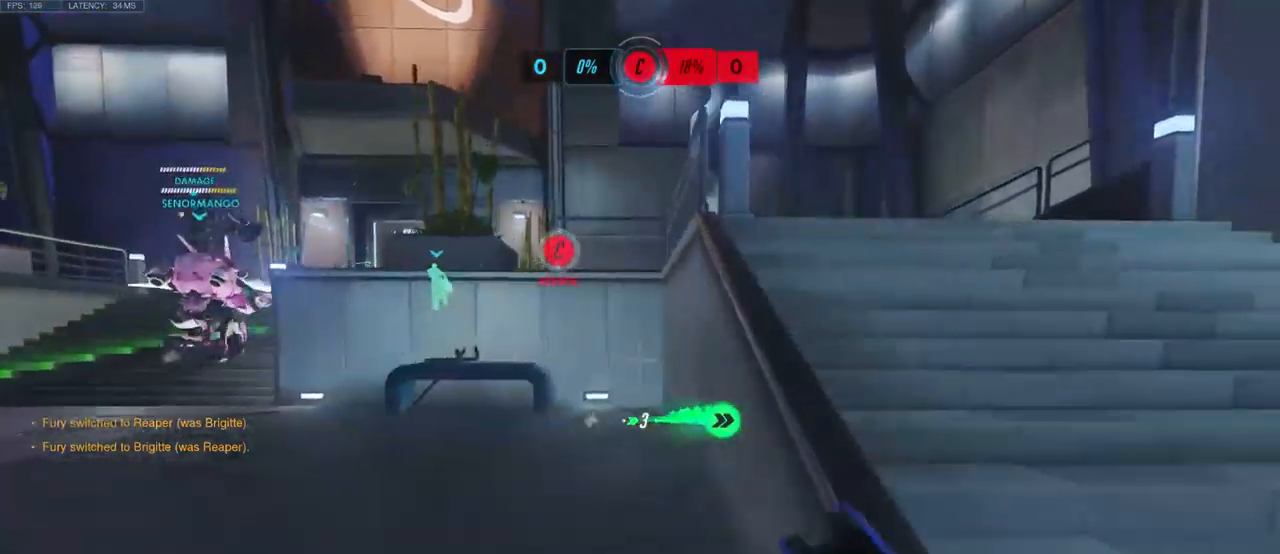
{"keys": ["d", "w"], "mouse": [], "events": [[84, "space", "down"], [150, "d", "up"], [234, "space", "up"], [467, "d", "down"]]}
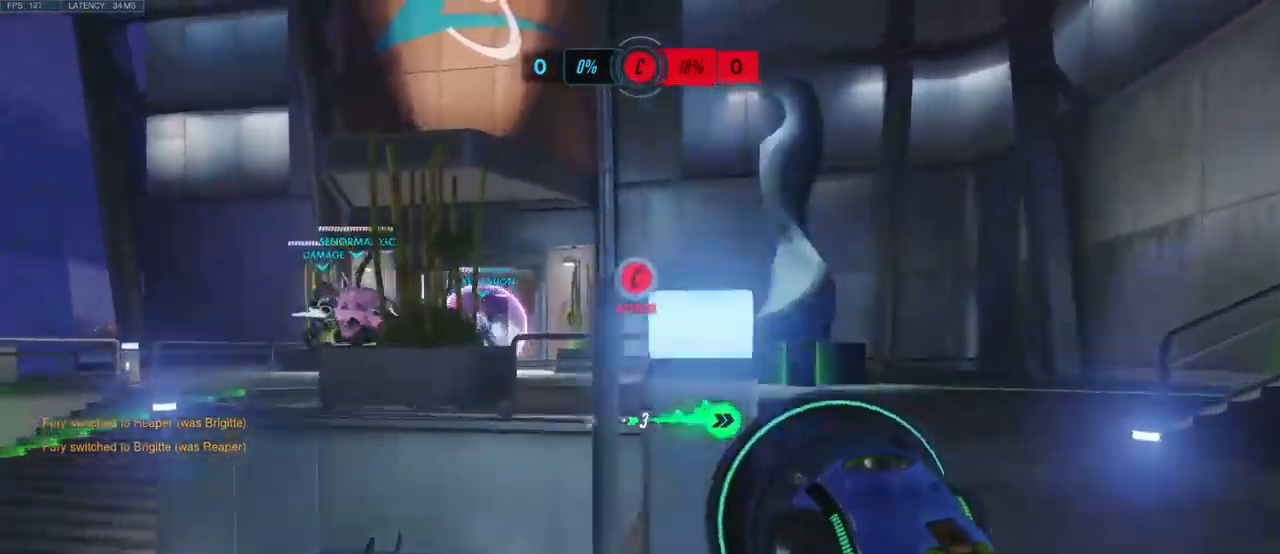
{"keys": ["w"], "mouse": ["left"], "events": [[134, "space", "down"], [267, "space", "up"], [350, "d", "up"], [484, "mouse_left", "down"]]}
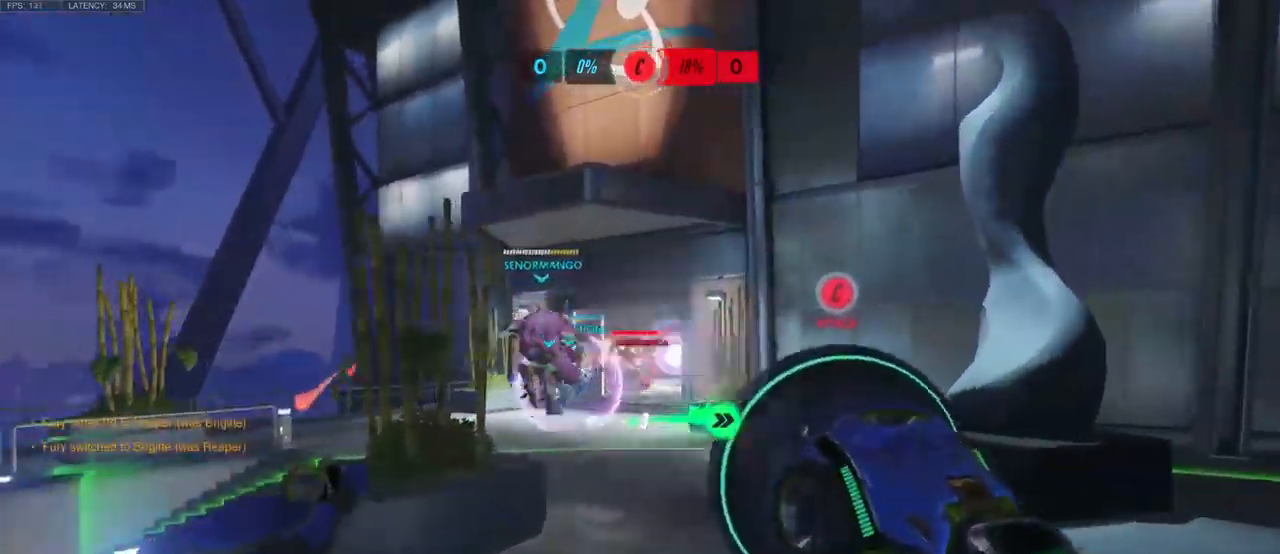
{"keys": ["s"], "mouse": ["left"], "events": [[250, "d", "down"], [267, "w", "up"], [434, "s", "down"], [484, "d", "up"]]}
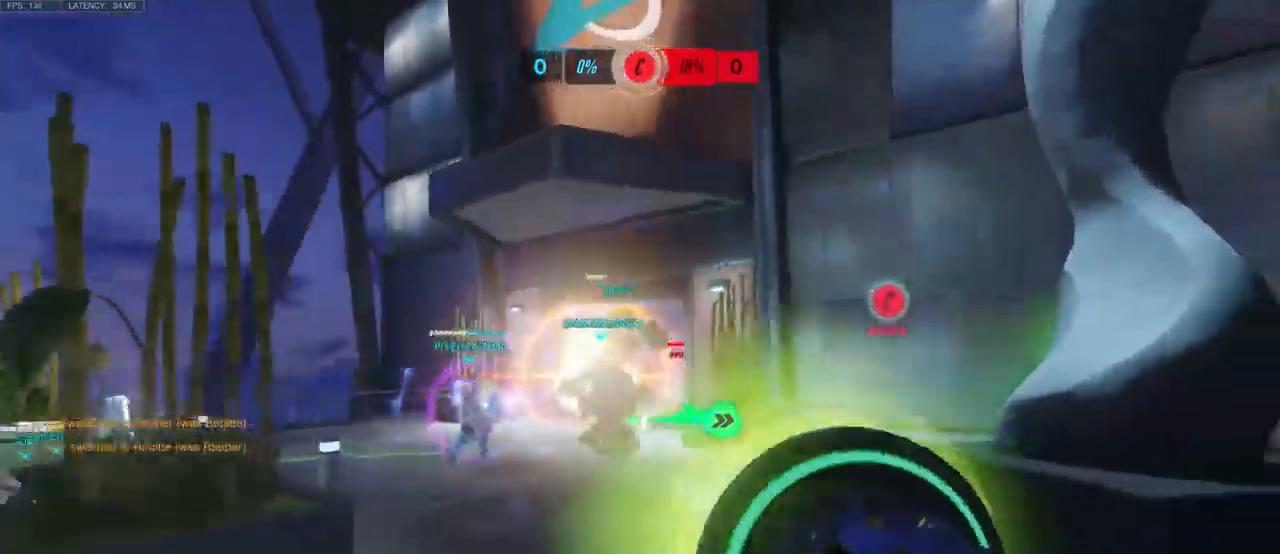
{"keys": ["a", "s"], "mouse": ["left"], "events": [[167, "a", "down"]]}
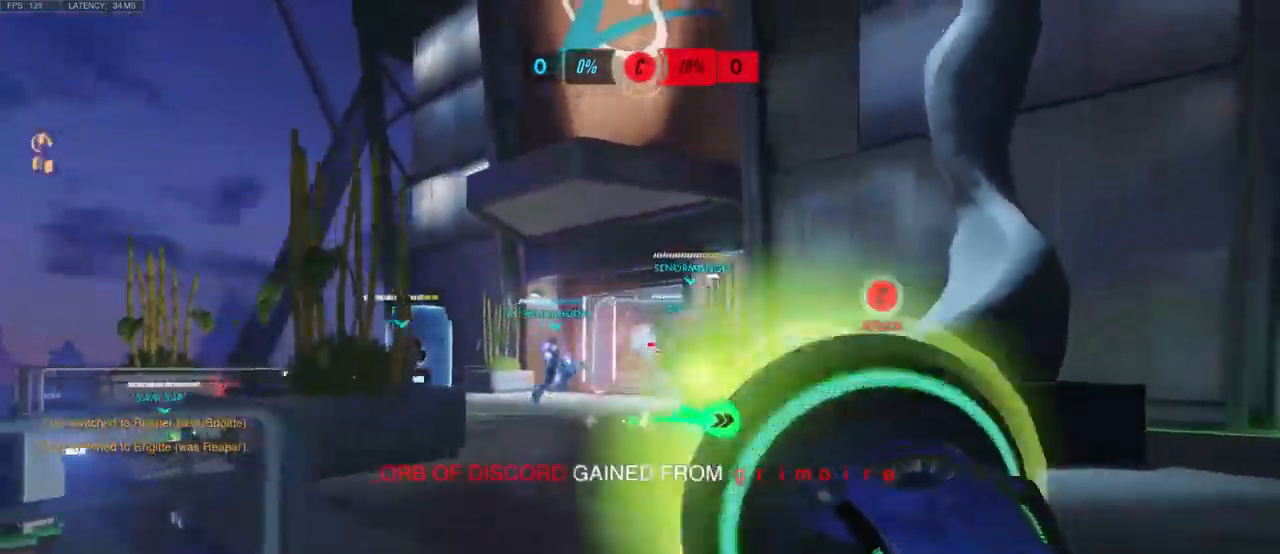
{"keys": ["d"], "mouse": ["left"], "events": [[167, "space", "down"], [284, "s", "up"], [334, "space", "up"], [384, "d", "down"], [400, "a", "up"]]}